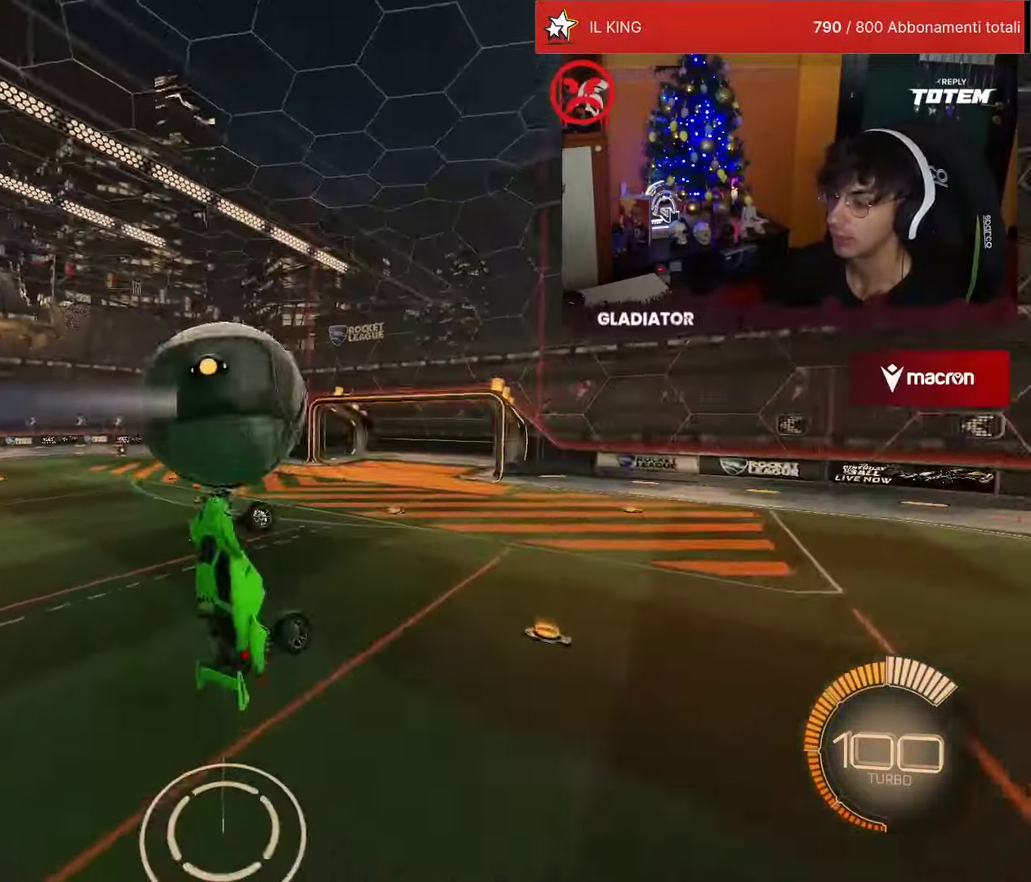
Gameplay with a controller (PlayStation layout); each line is a JSON object with the inputs held at the frame after it. "events" lists button and stick changes between this image and that frame as [ms after this image, input, new state], when the widget could be followed in between. Not read: L3 R3.
{"buttons": ["L2", "R2"], "left_stick": "right", "events": [[83, "L2", "up"], [116, "left_stick", "left"], [283, "left_stick", "down-left"], [316, "L2", "down"], [316, "SQUARE", "down"], [333, "left_stick", "down"], [350, "R1", "down"], [383, "left_stick", "down-right"], [433, "SQUARE", "up"], [433, "left_stick", "right"], [483, "R1", "up"]]}
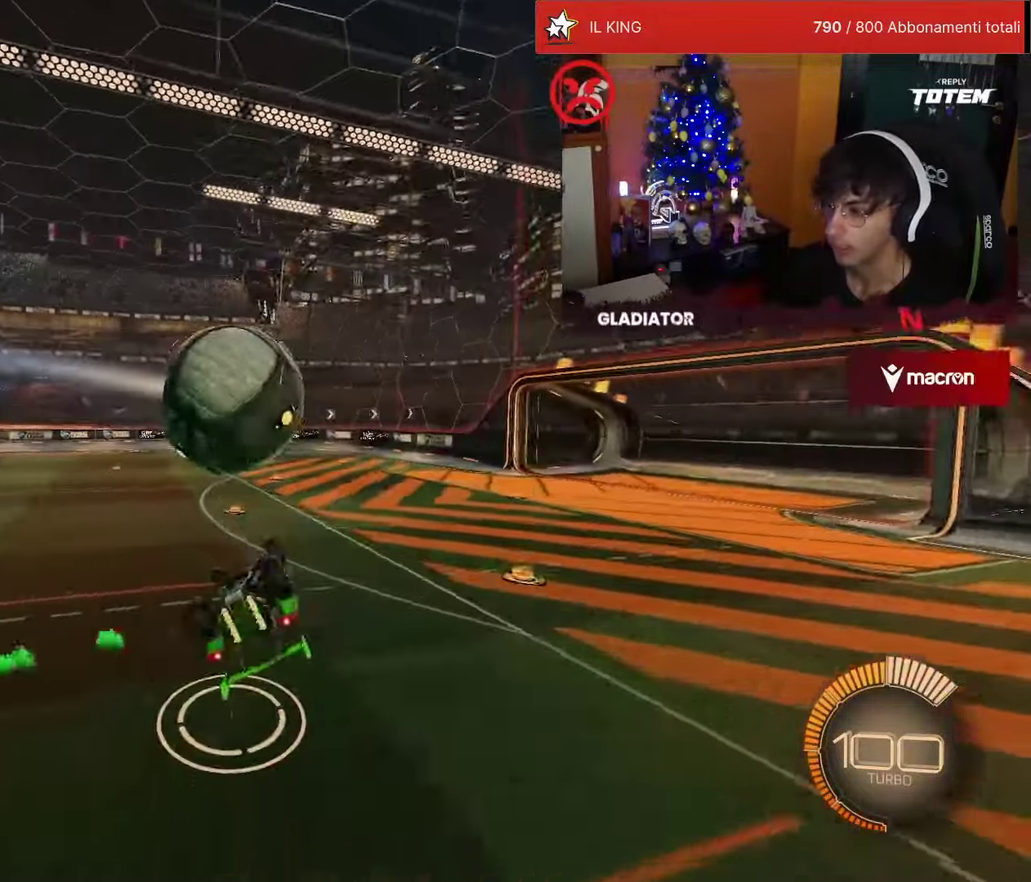
{"buttons": [], "left_stick": "left", "events": [[100, "left_stick", "down-right"], [150, "R2", "up"], [233, "left_stick", "down"], [283, "left_stick", "center"], [316, "L2", "up"], [416, "left_stick", "left"]]}
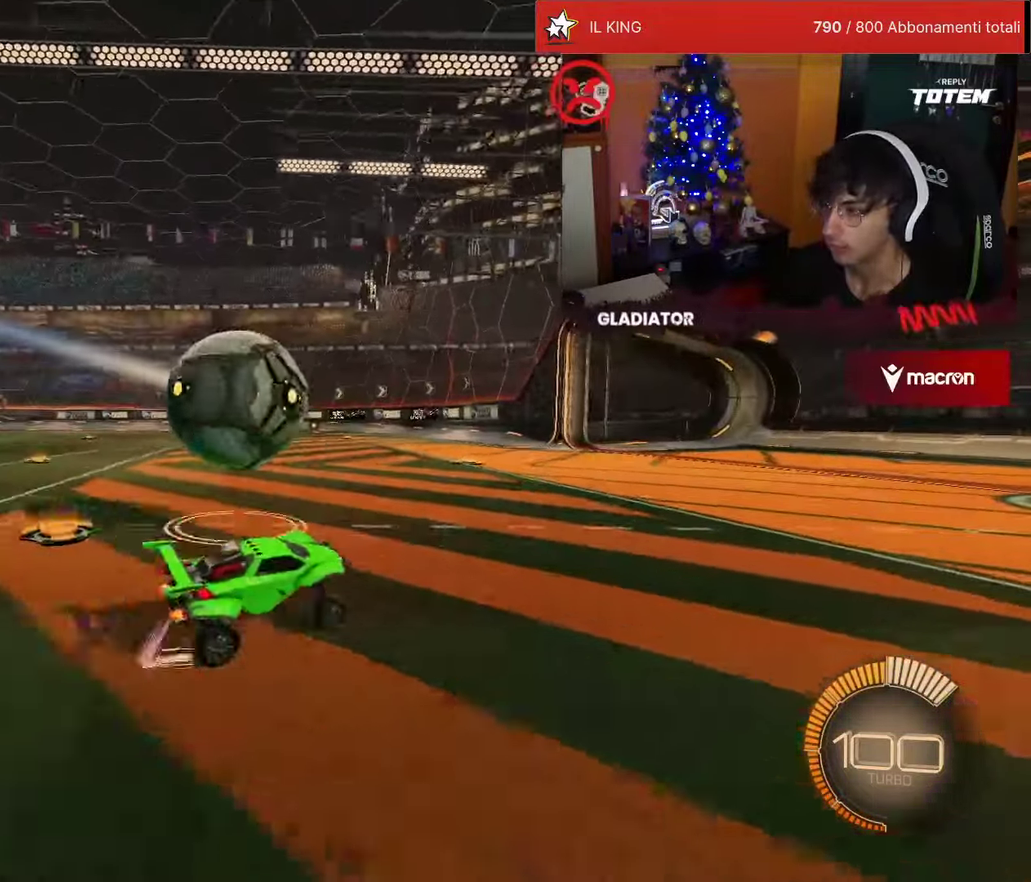
{"buttons": ["L1"], "left_stick": "left", "events": [[216, "CROSS", "down"], [233, "L1", "down"], [266, "CROSS", "up"], [333, "CROSS", "down"], [416, "CROSS", "up"]]}
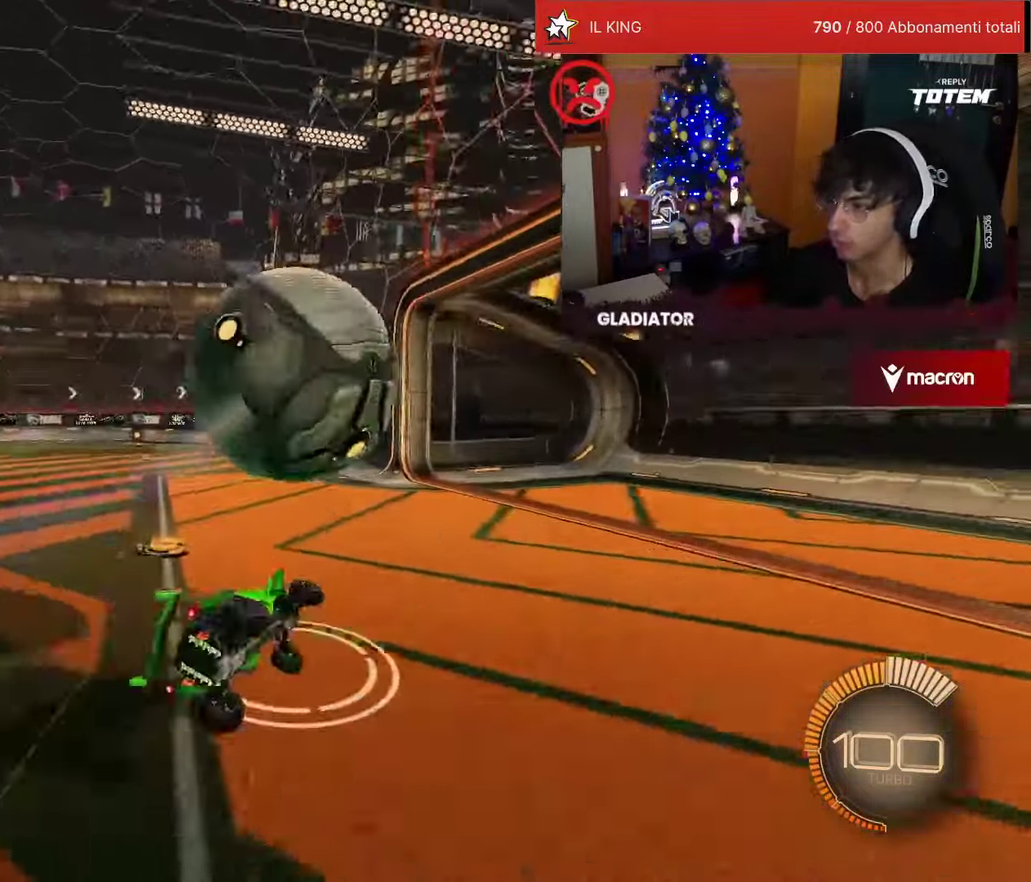
{"buttons": ["L1"], "left_stick": "up-left", "events": [[183, "left_stick", "up-left"]]}
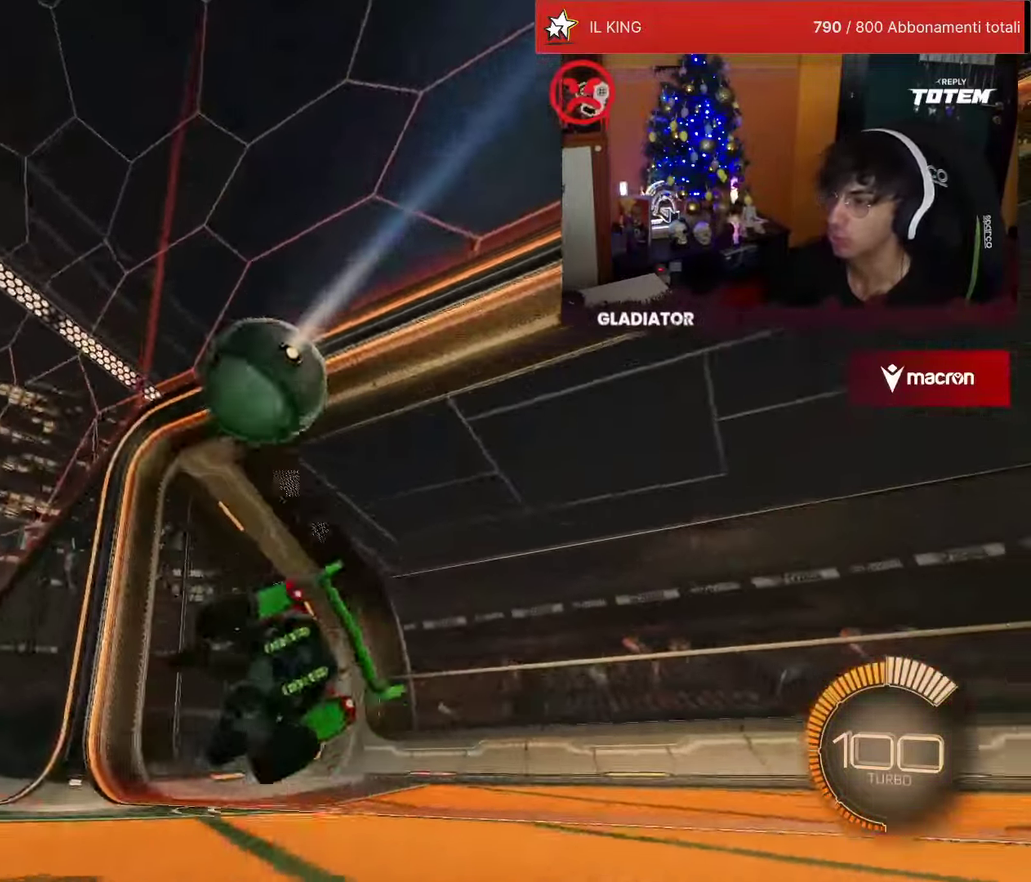
{"buttons": [], "left_stick": "center", "events": [[66, "L1", "up"], [216, "left_stick", "center"]]}